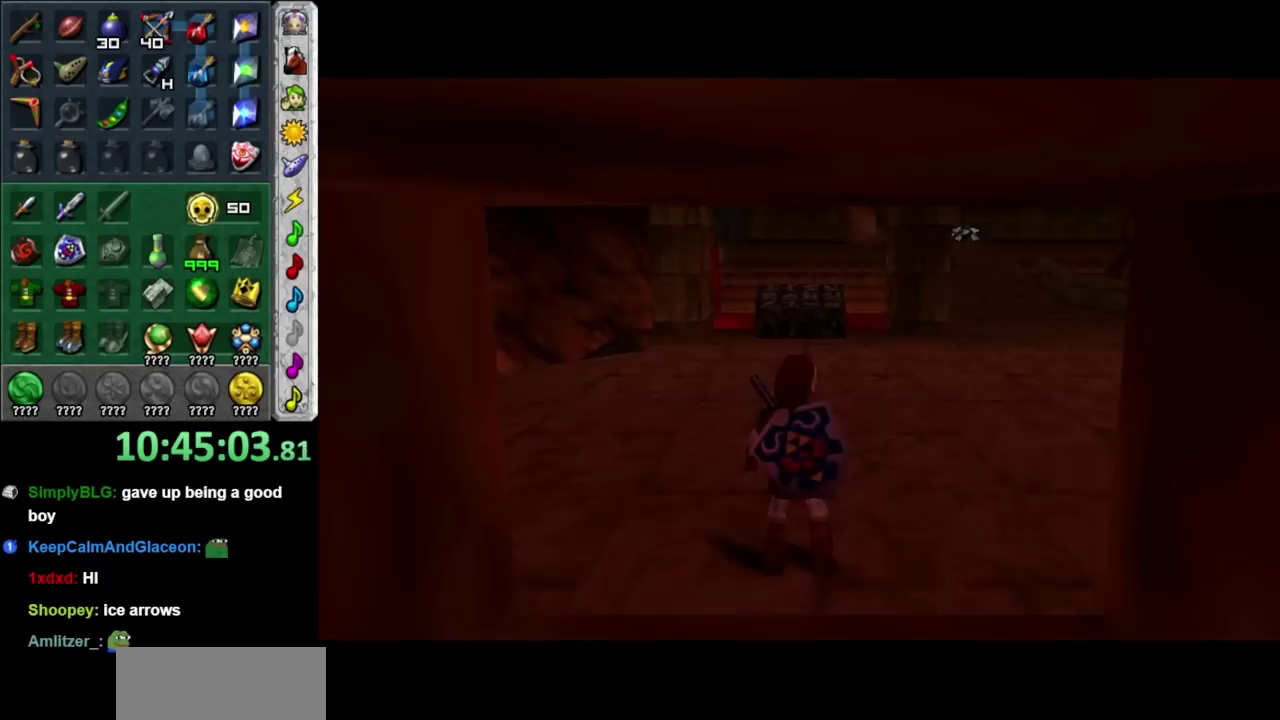
Gameplay with a controller; each line is a JSON object with the inputs held at the frame after it. "events" lists button and stick changes between this image and that frame as [ms after this image, input, new state], when the widget could be followed in between. Not read: HOME L3 R3.
{"buttons": [], "left_stick": "up-right", "right_stick": "center", "events": [[333, "left_stick", "up-right"]]}
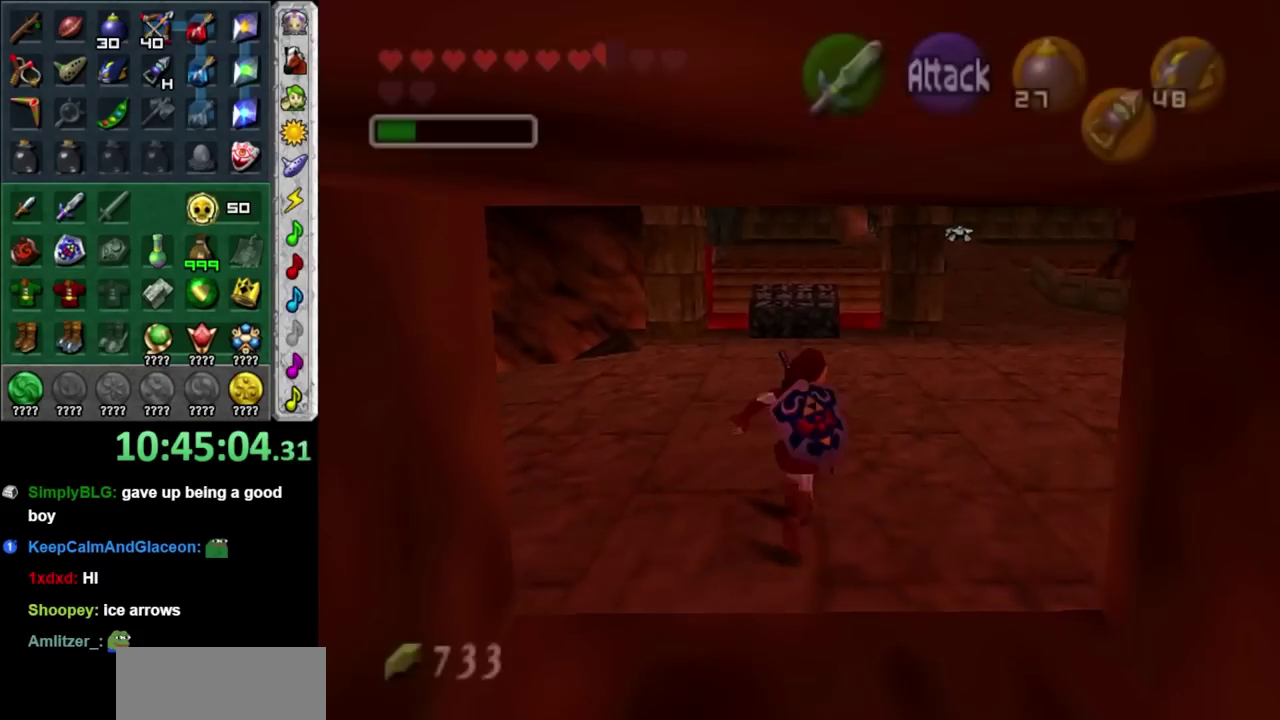
{"buttons": [], "left_stick": "up", "right_stick": "center", "events": [[17, "A", "down"], [150, "A", "up"], [200, "A", "down"], [333, "A", "up"], [467, "left_stick", "up"]]}
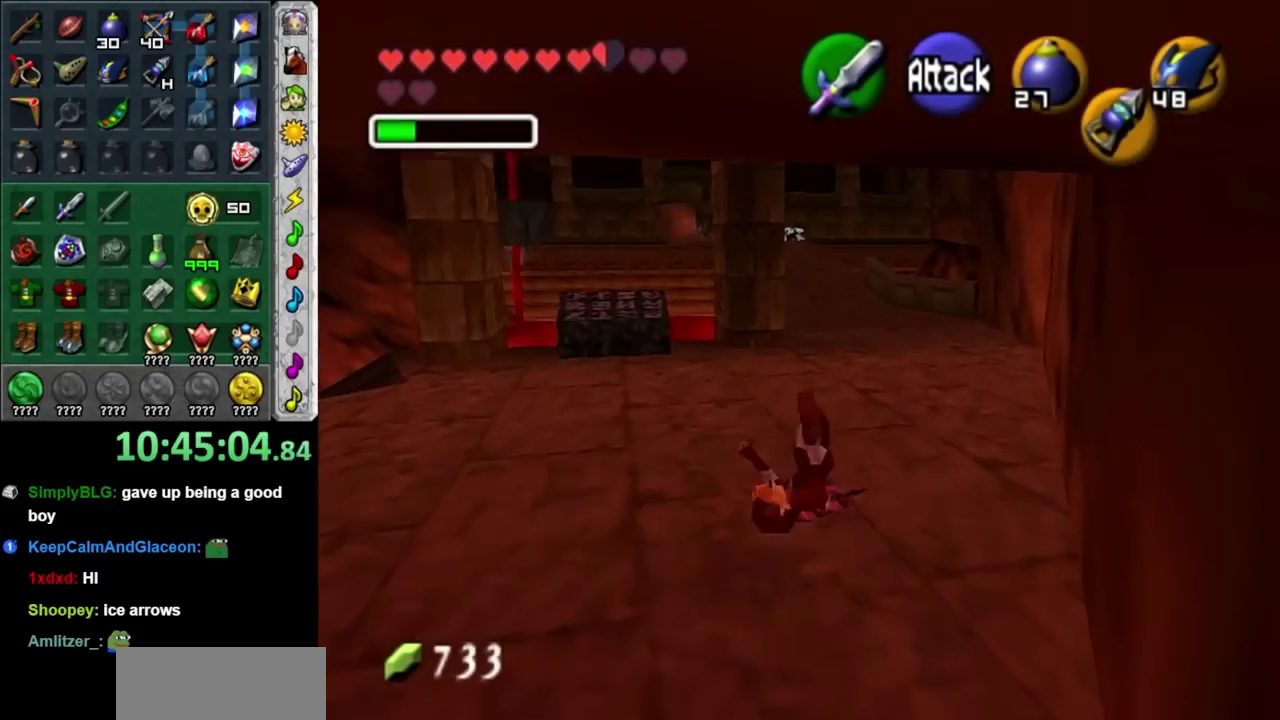
{"buttons": [], "left_stick": "up", "right_stick": "center", "events": []}
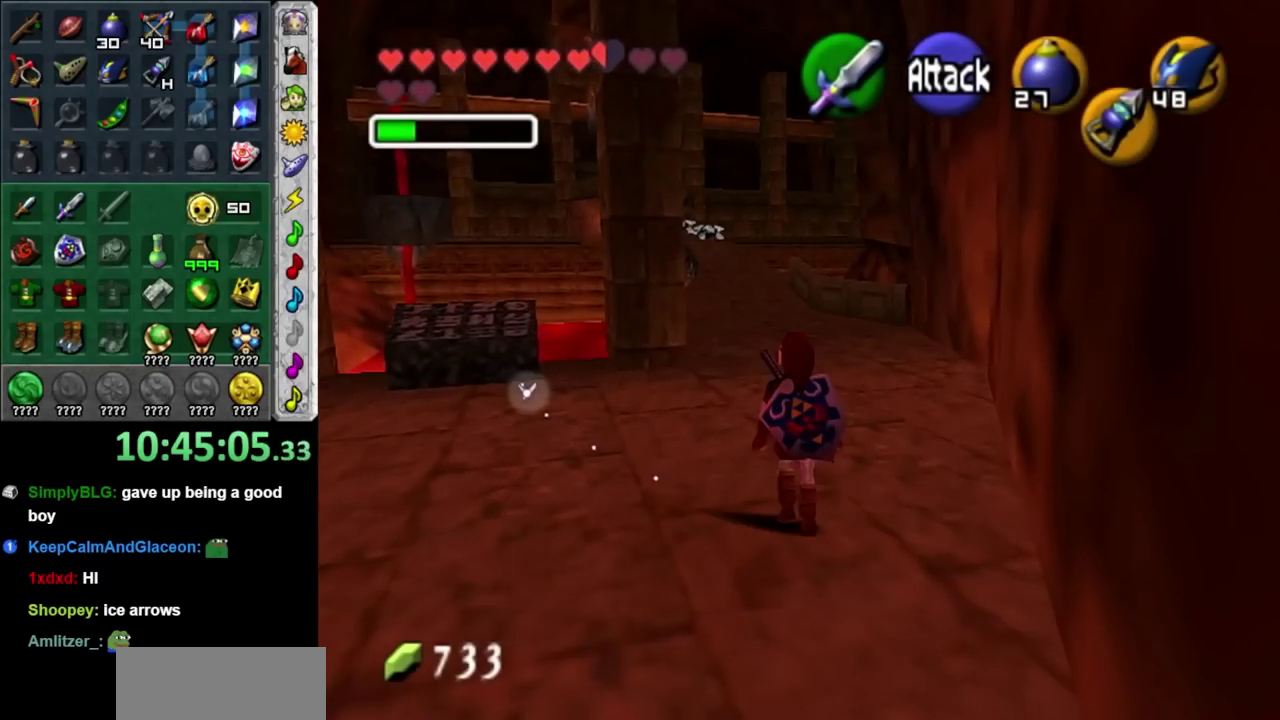
{"buttons": [], "left_stick": "up", "right_stick": "center", "events": []}
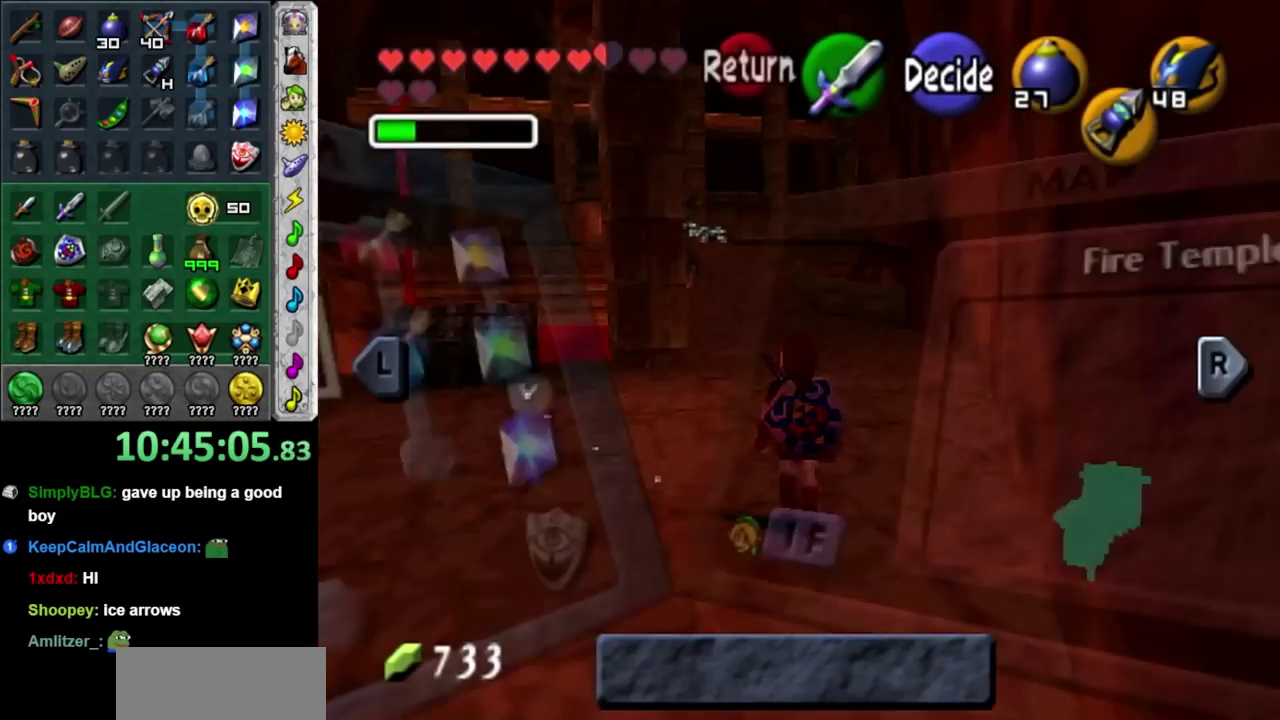
{"buttons": [], "left_stick": "right", "right_stick": "center", "events": [[117, "left_stick", "center"], [450, "left_stick", "right"]]}
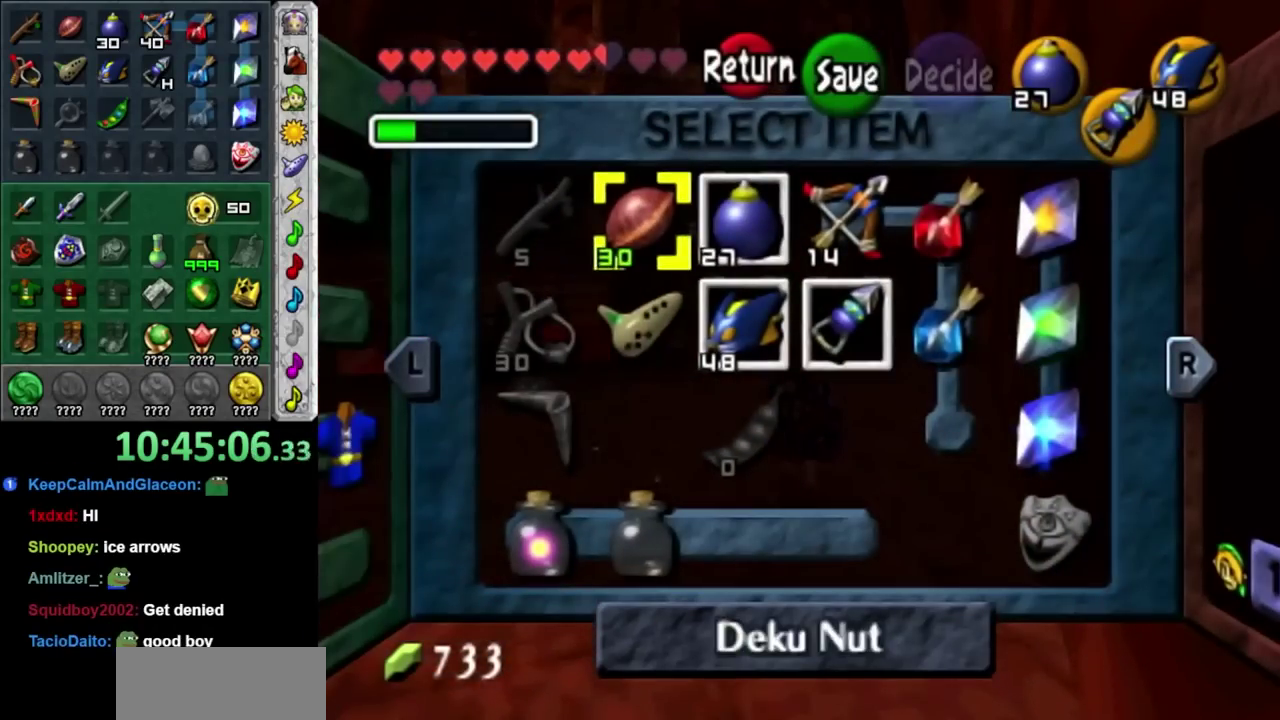
{"buttons": [], "left_stick": "down-right", "right_stick": "center", "events": [[117, "left_stick", "center"], [200, "left_stick", "right"], [300, "left_stick", "center"], [400, "left_stick", "down-right"]]}
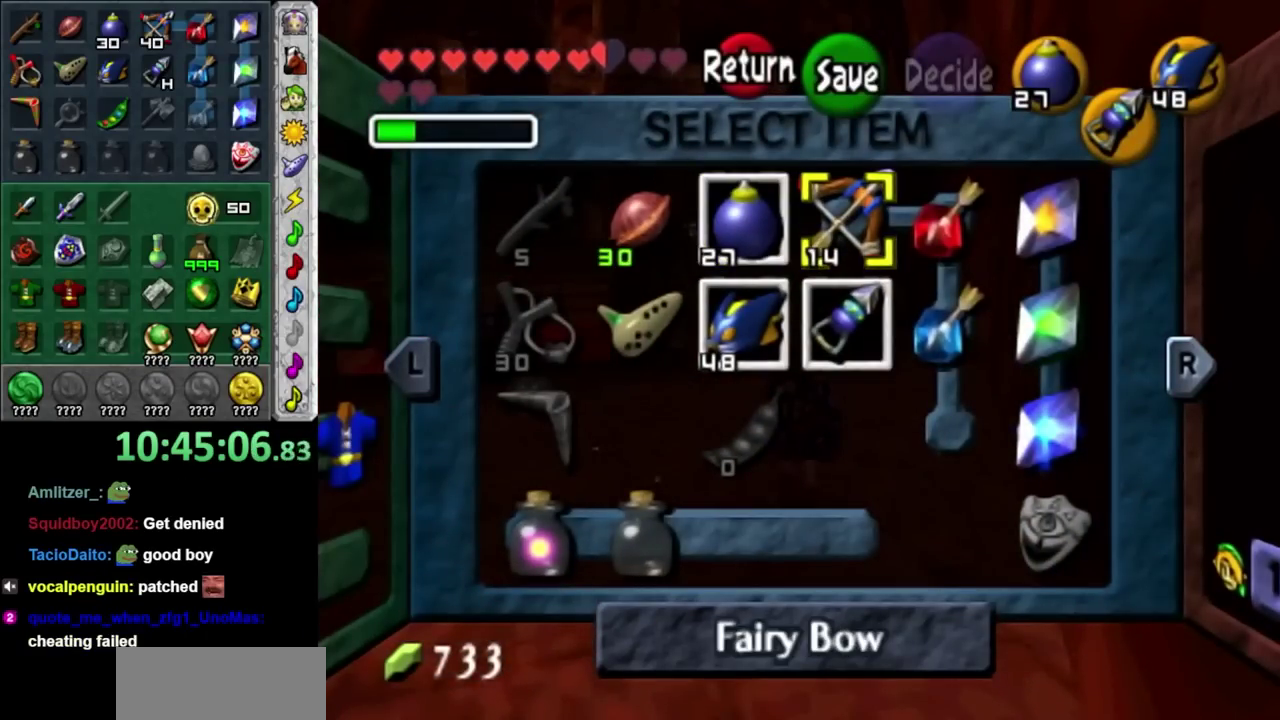
{"buttons": [], "left_stick": "center", "right_stick": "center", "events": [[83, "left_stick", "center"], [117, "B", "down"], [167, "B", "up"]]}
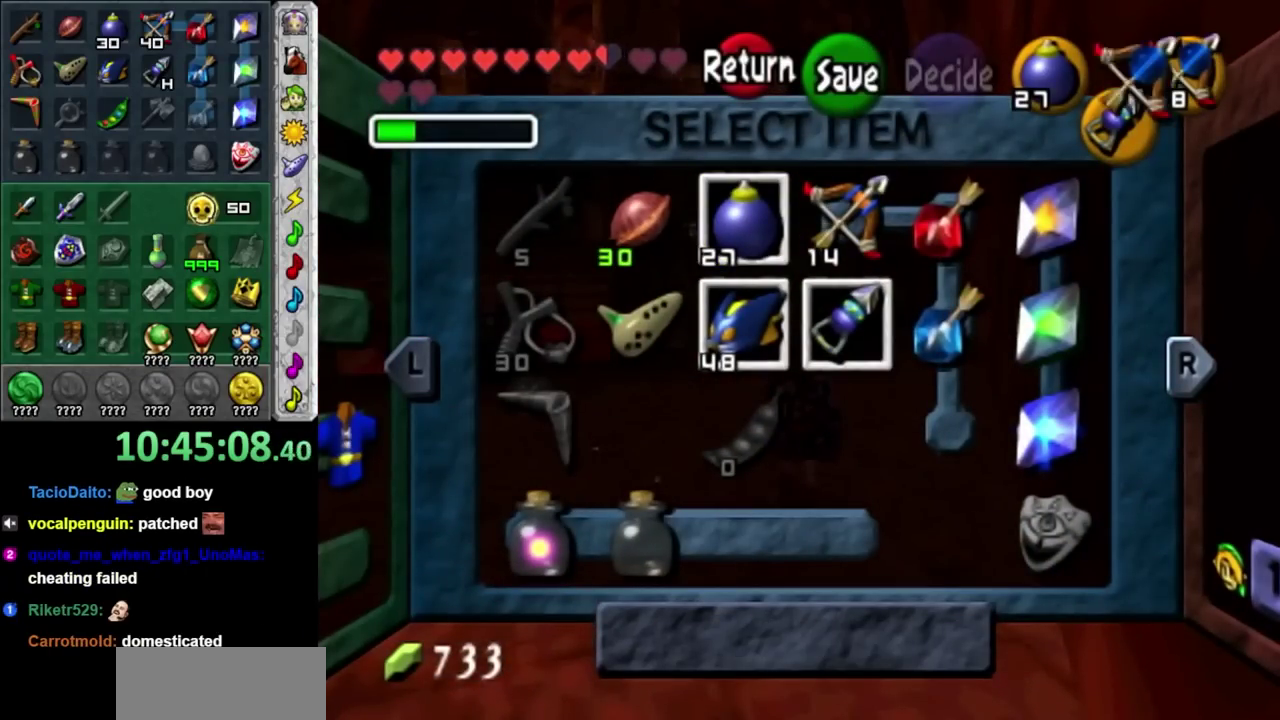
{"buttons": [], "left_stick": "up", "right_stick": "center", "events": [[317, "left_stick", "up"]]}
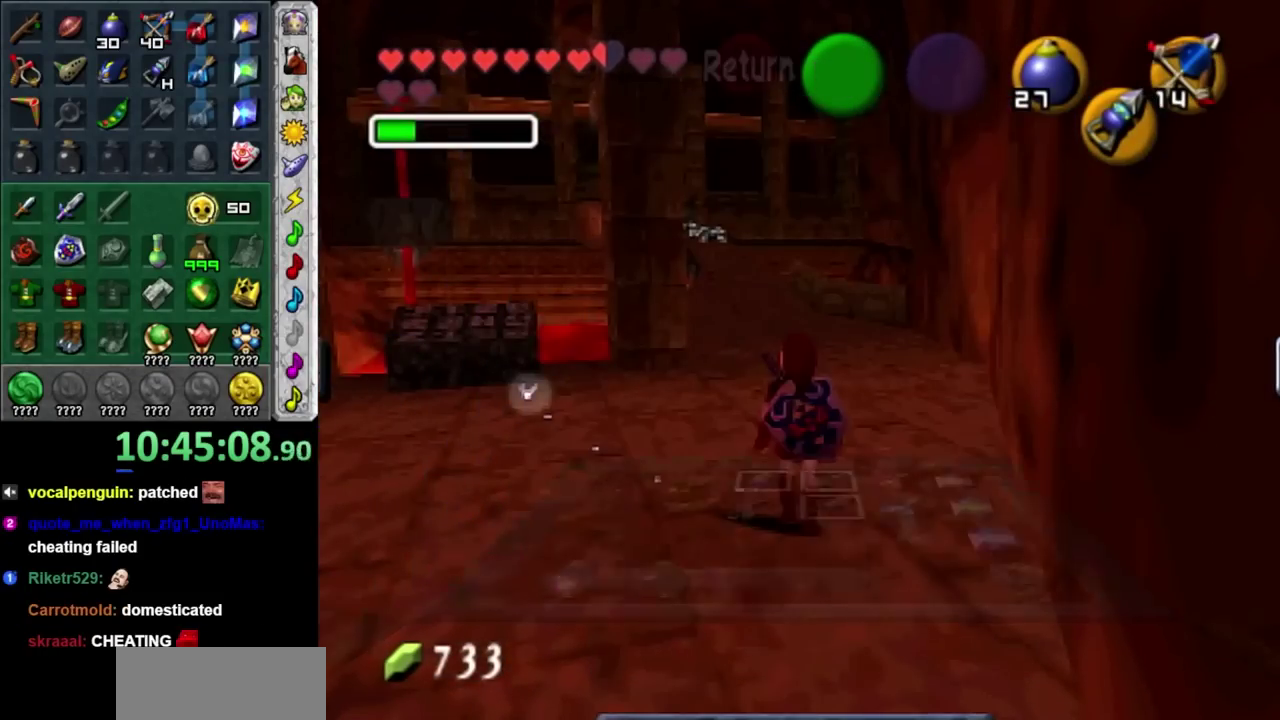
{"buttons": ["A"], "left_stick": "up-left", "right_stick": "center", "events": [[367, "left_stick", "up-left"], [500, "A", "down"]]}
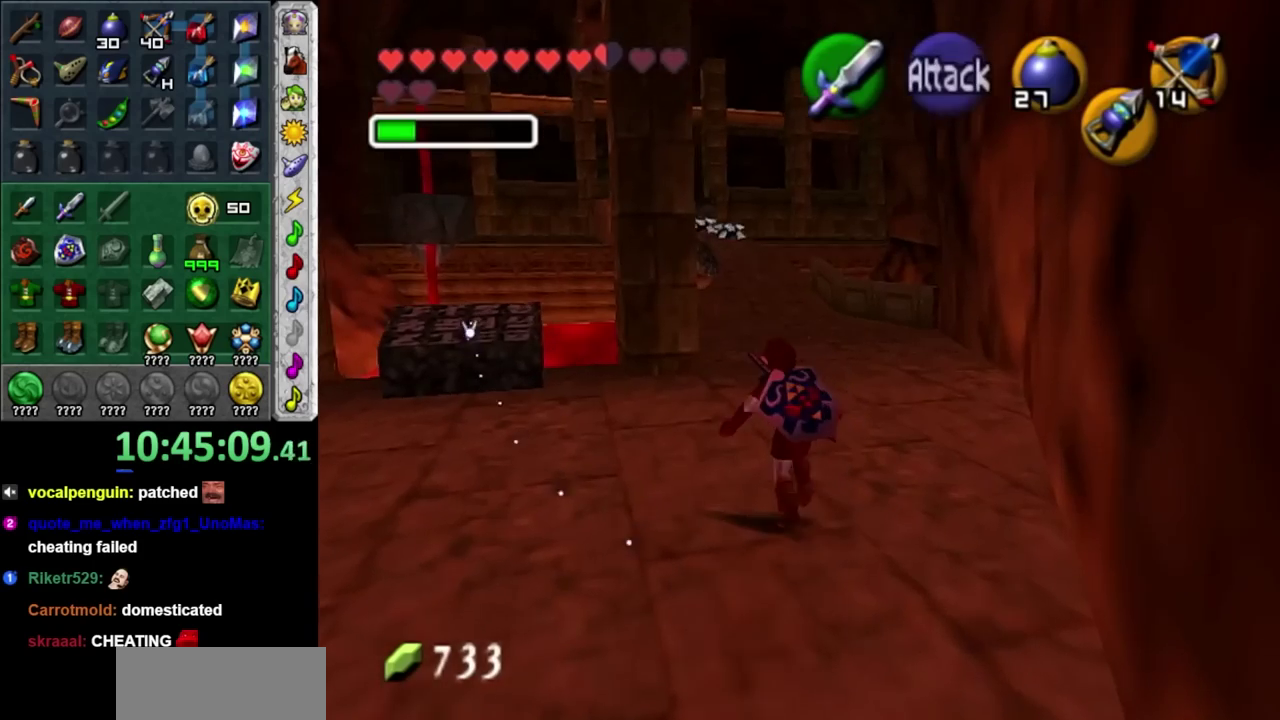
{"buttons": [], "left_stick": "up-left", "right_stick": "center", "events": [[100, "A", "up"], [217, "A", "down"], [317, "A", "up"]]}
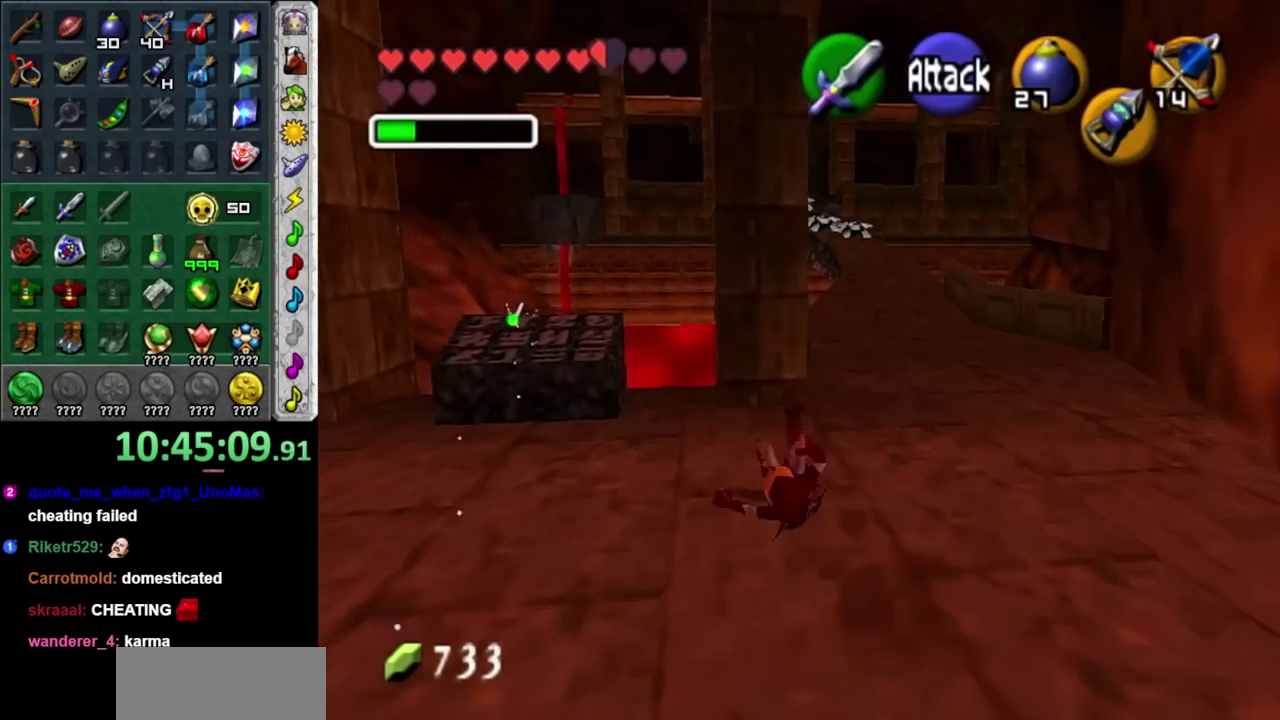
{"buttons": [], "left_stick": "up", "right_stick": "center", "events": [[467, "left_stick", "up"]]}
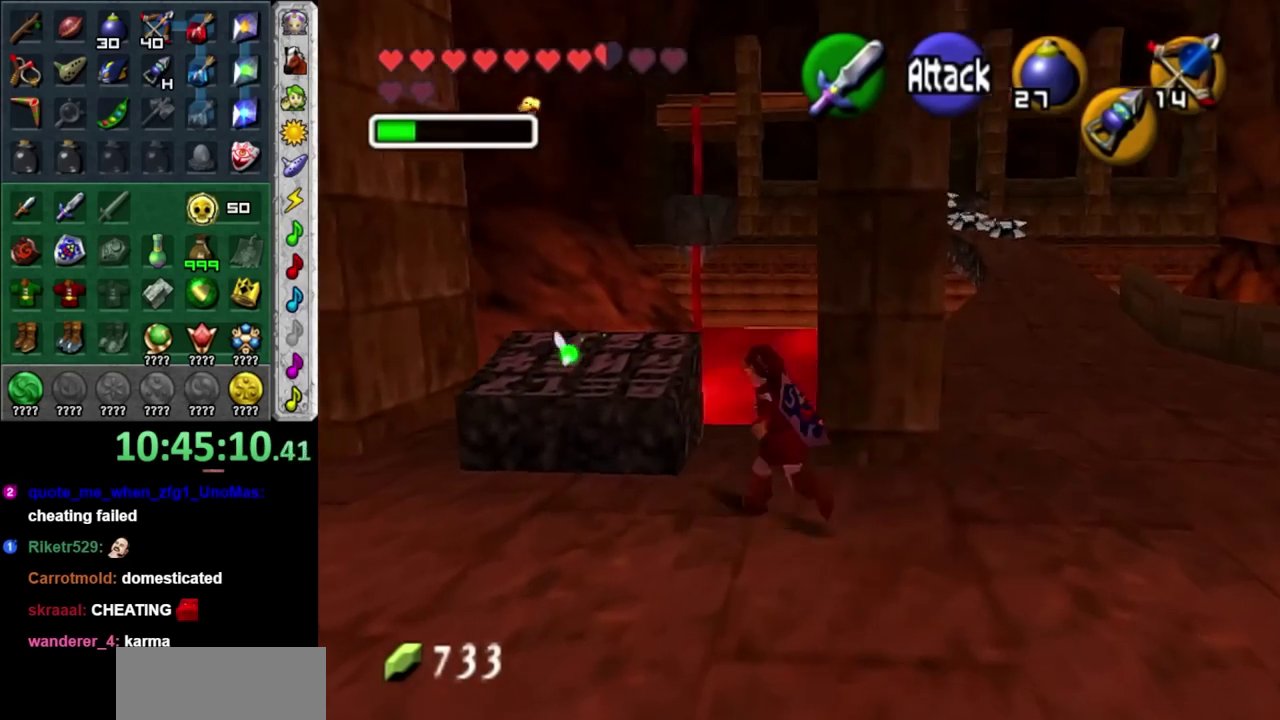
{"buttons": [], "left_stick": "up", "right_stick": "center", "events": []}
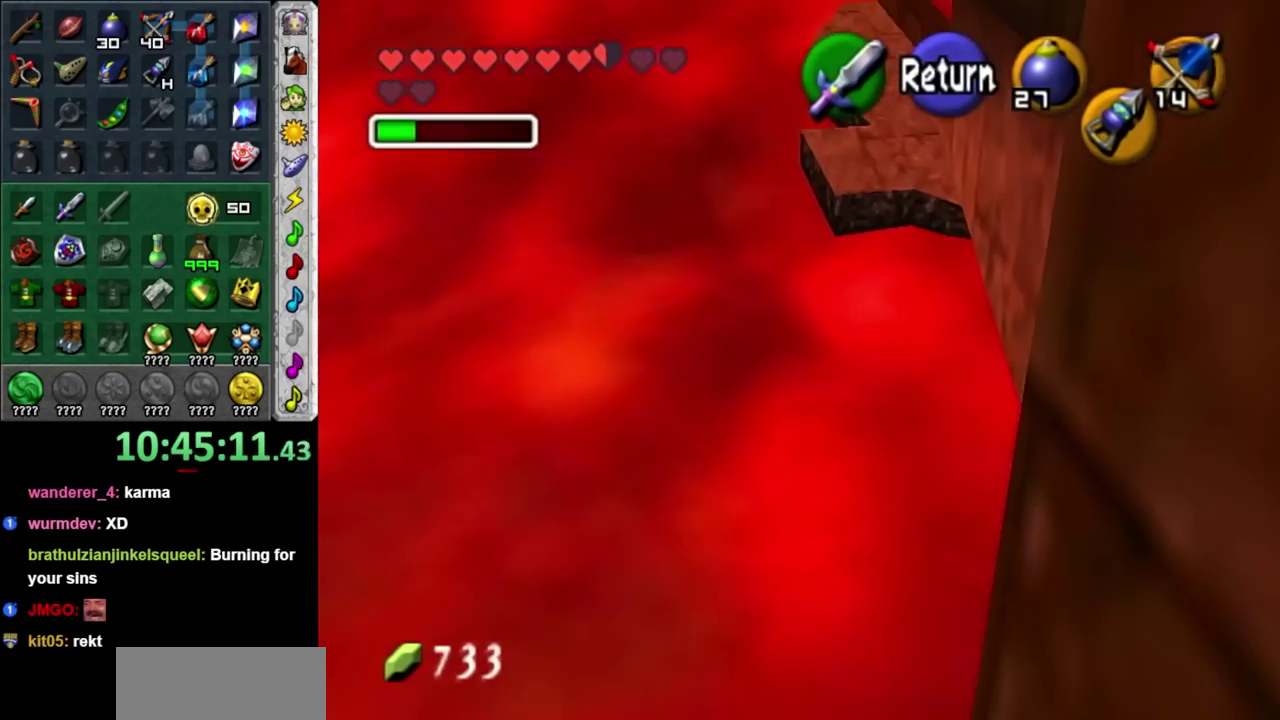
{"buttons": [], "left_stick": "up-right", "right_stick": "center", "events": [[33, "left_stick", "center"], [500, "left_stick", "up-right"]]}
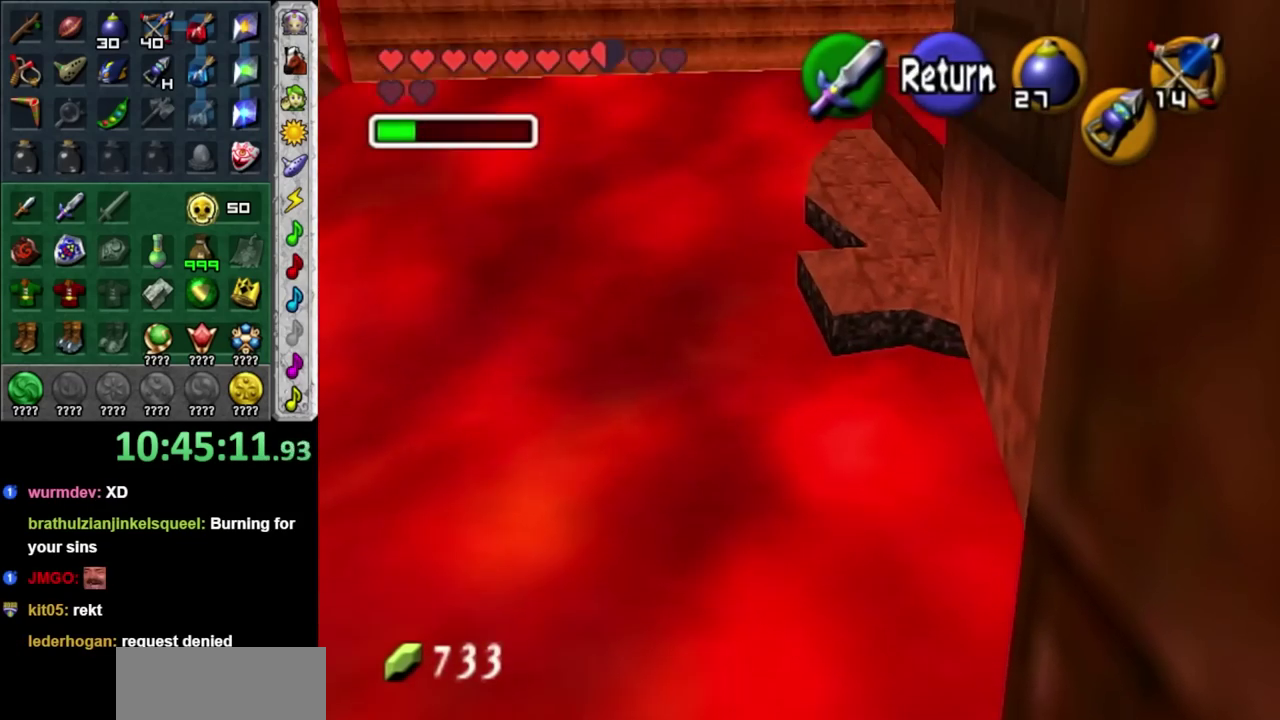
{"buttons": [], "left_stick": "center", "right_stick": "center", "events": [[67, "left_stick", "center"]]}
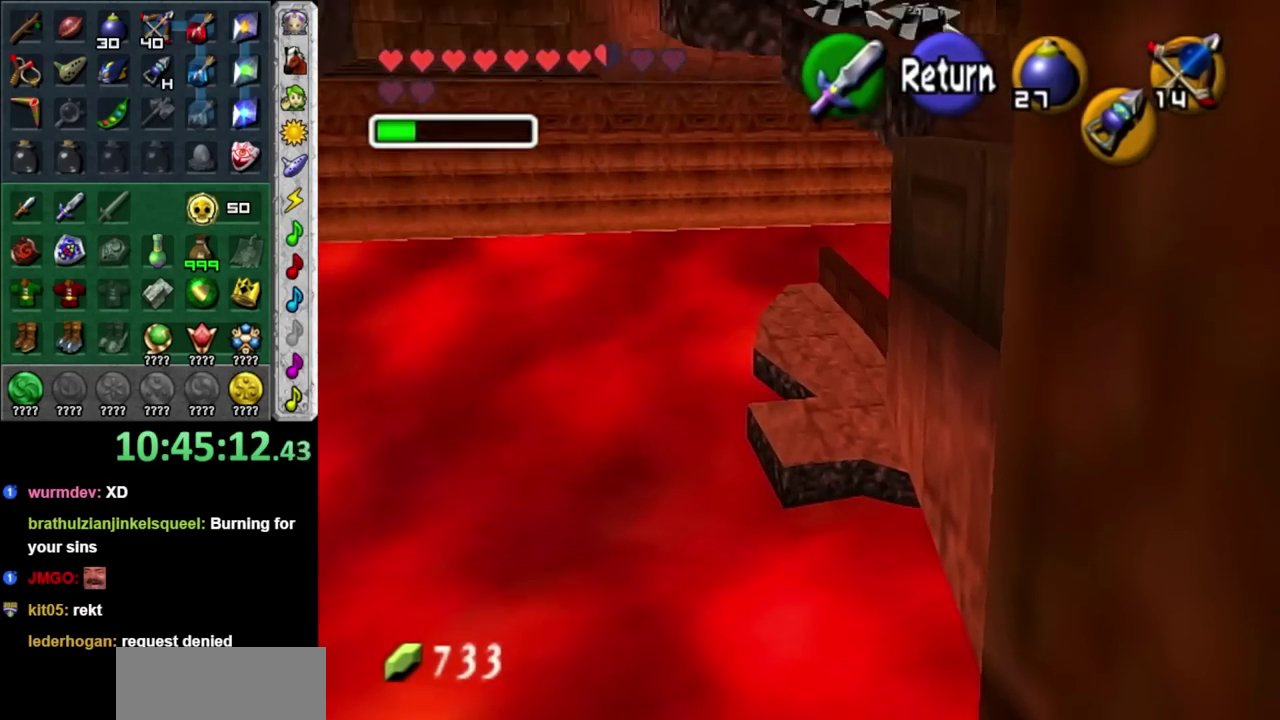
{"buttons": [], "left_stick": "up", "right_stick": "center", "events": [[283, "A", "down"], [317, "left_stick", "down"], [367, "A", "up"], [383, "left_stick", "up-left"], [450, "left_stick", "up"]]}
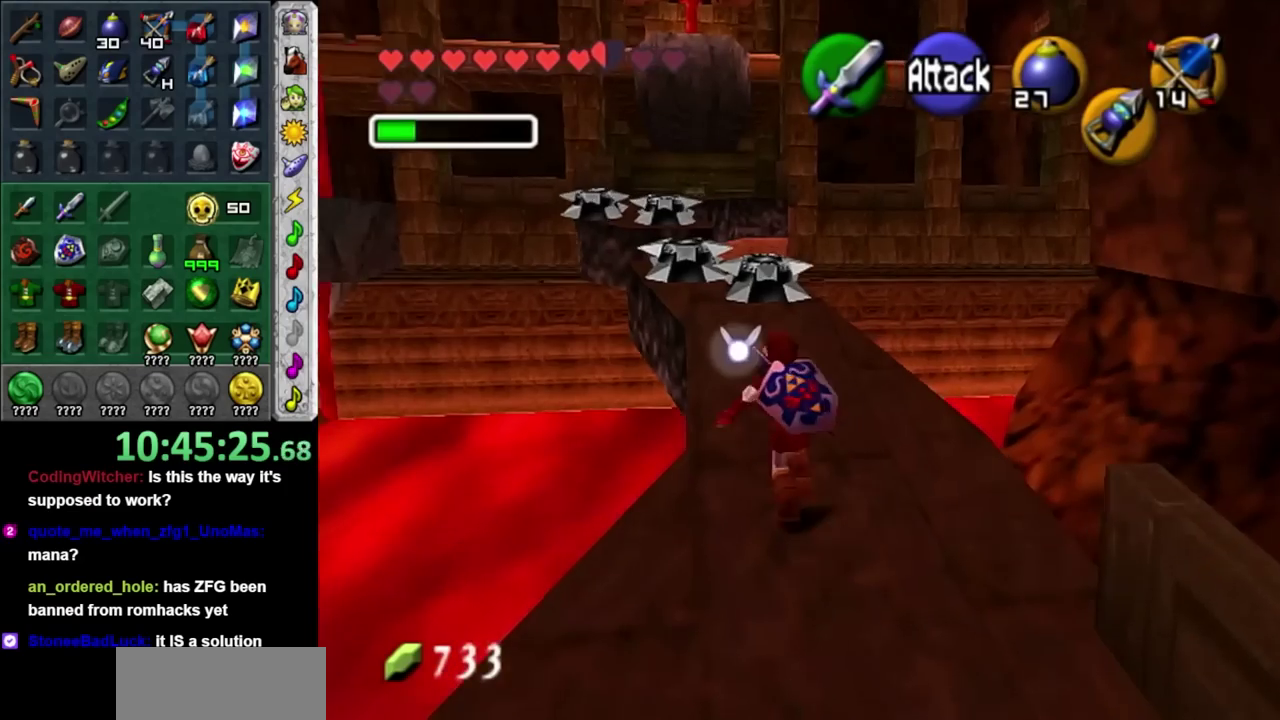
{"buttons": [], "left_stick": "center", "right_stick": "center", "events": [[133, "B", "down"], [267, "B", "up"], [367, "left_stick", "center"]]}
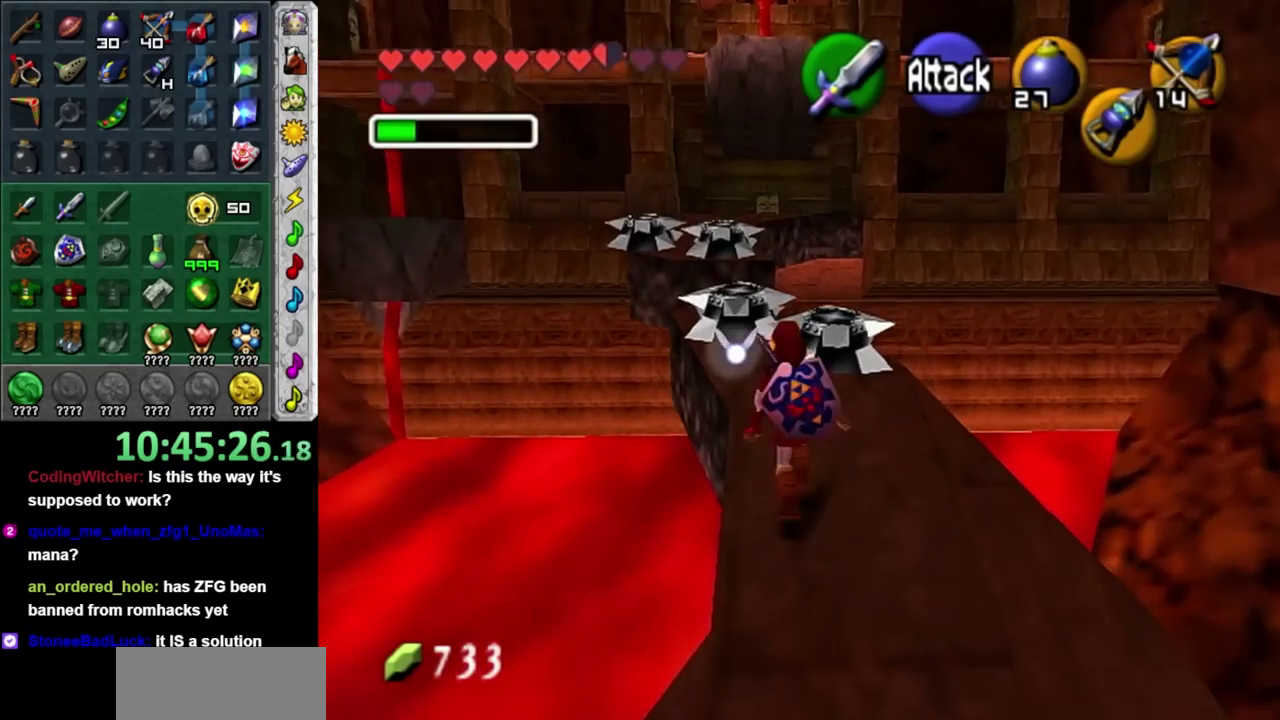
{"buttons": ["B"], "left_stick": "down-left", "right_stick": "center", "events": [[133, "B", "down"], [317, "left_stick", "down-left"]]}
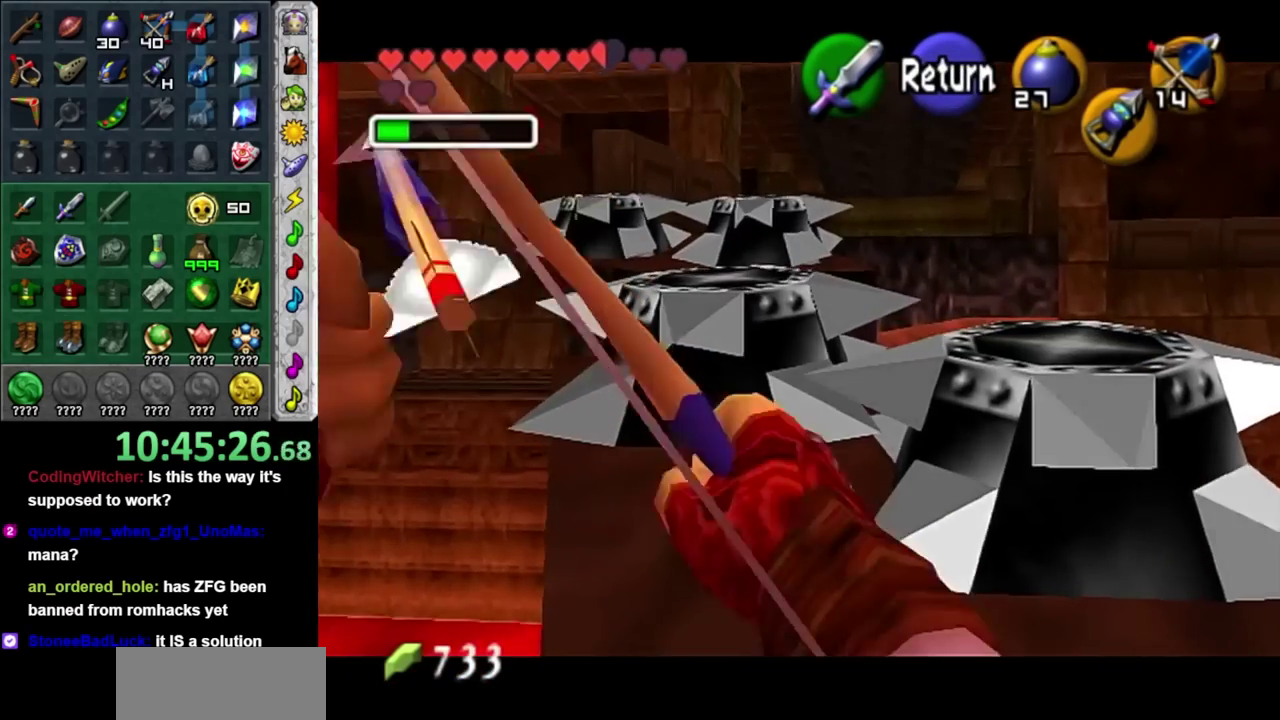
{"buttons": ["A"], "left_stick": "center", "right_stick": "center", "events": [[133, "B", "up"], [133, "left_stick", "center"], [417, "A", "down"]]}
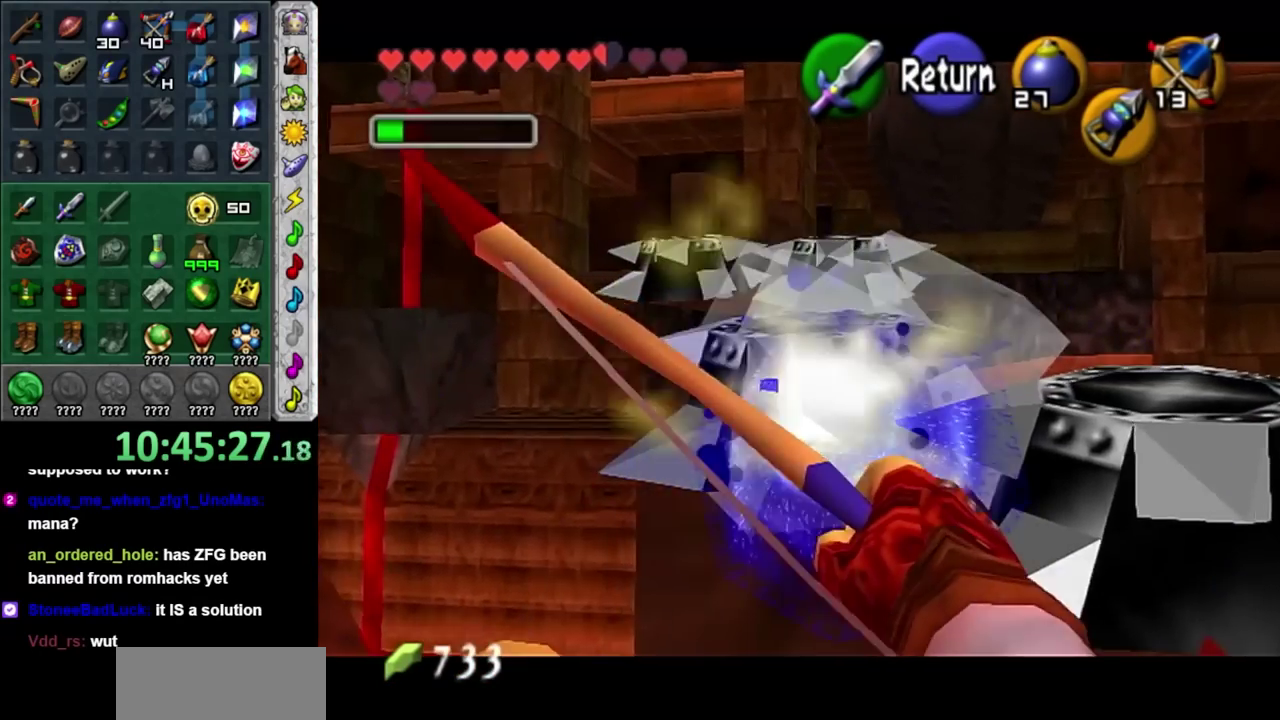
{"buttons": [], "left_stick": "center", "right_stick": "center", "events": [[83, "A", "up"]]}
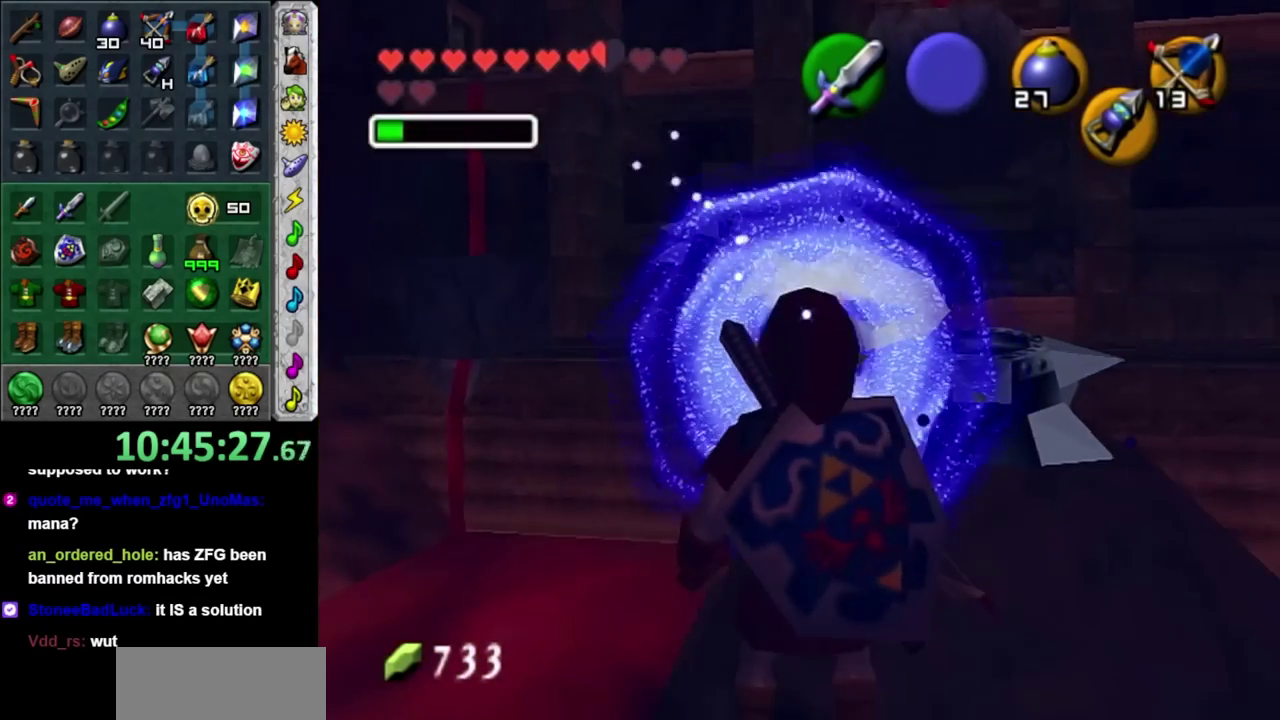
{"buttons": [], "left_stick": "up", "right_stick": "center", "events": [[133, "left_stick", "up"]]}
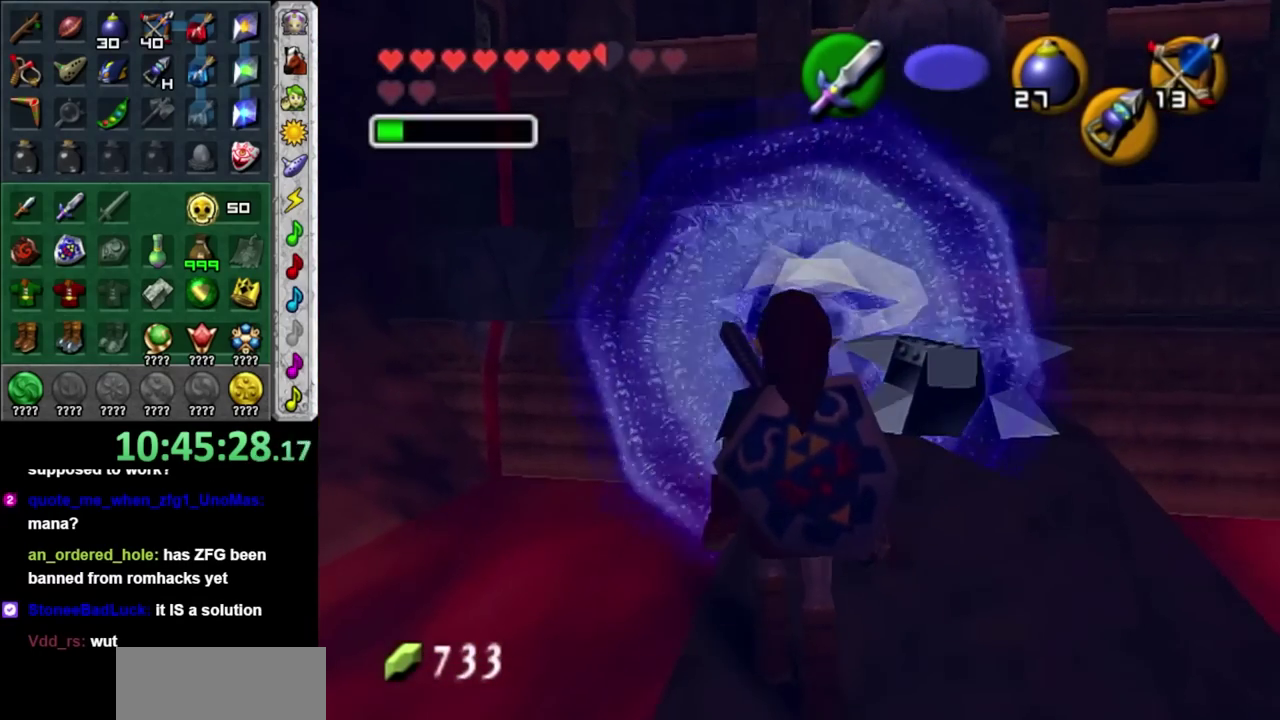
{"buttons": [], "left_stick": "up", "right_stick": "center", "events": []}
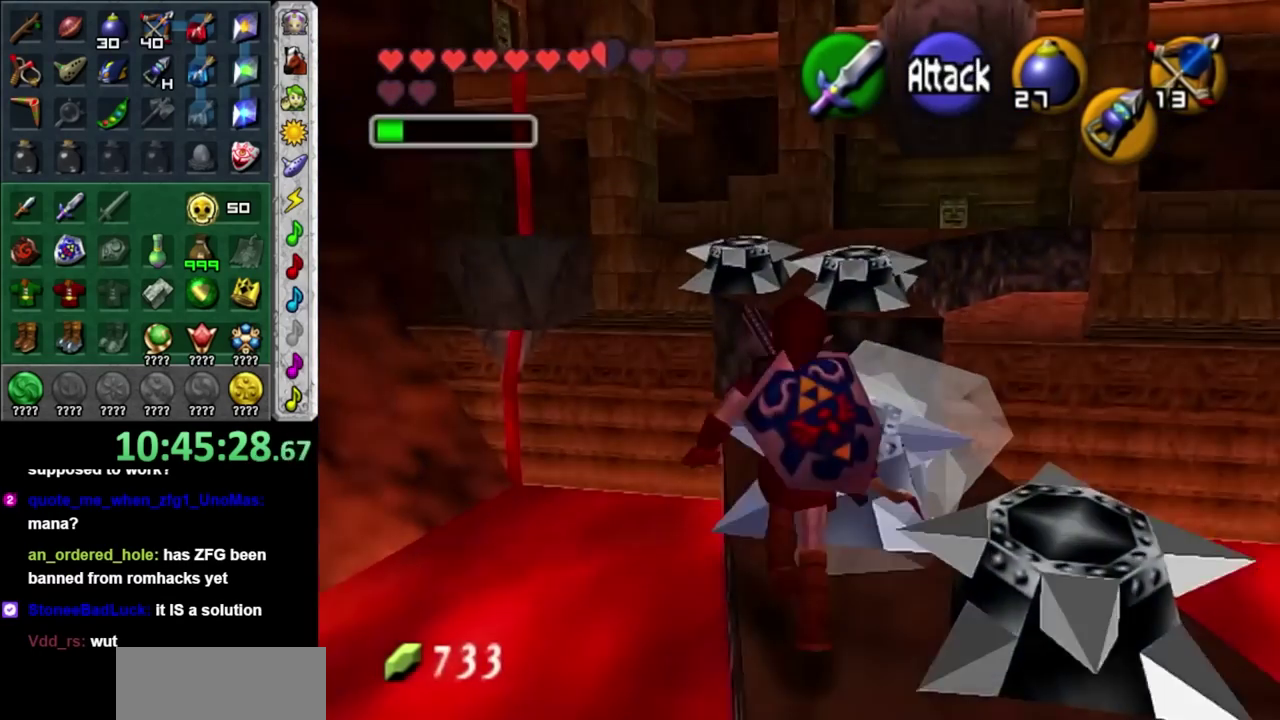
{"buttons": ["B"], "left_stick": "center", "right_stick": "center", "events": [[17, "left_stick", "center"], [450, "B", "down"]]}
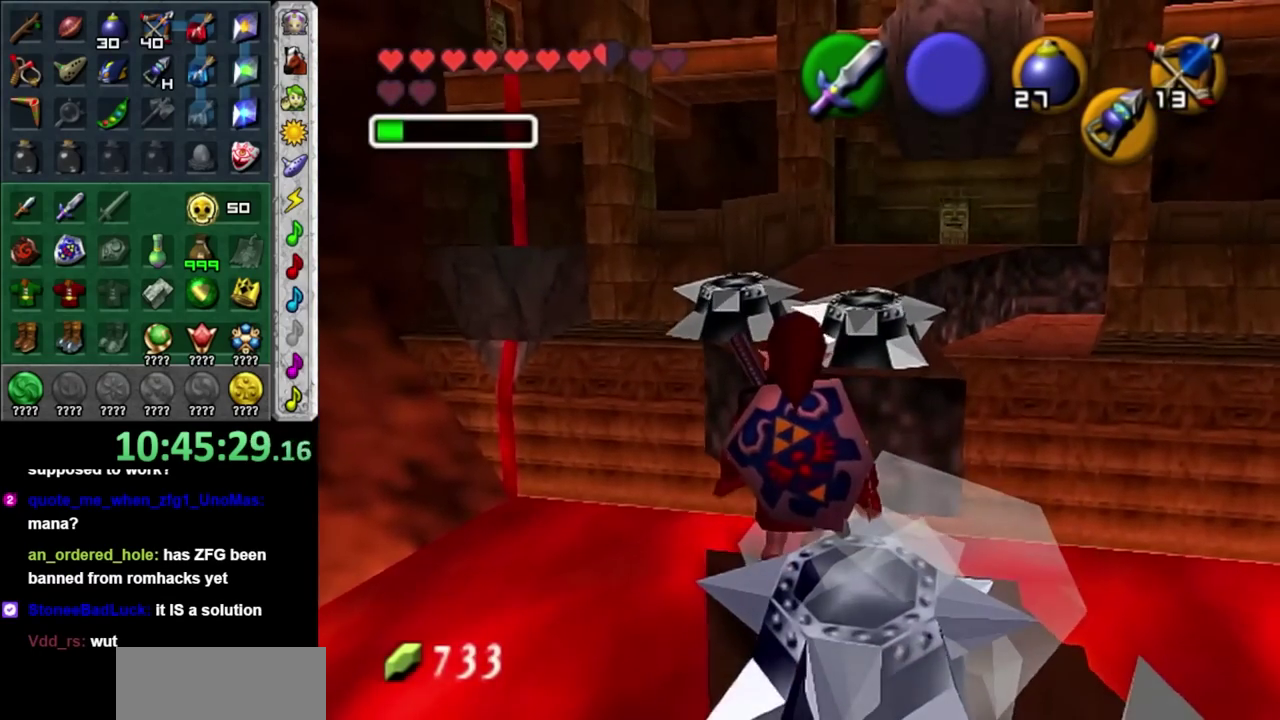
{"buttons": ["B"], "left_stick": "center", "right_stick": "center", "events": [[83, "B", "up"], [450, "B", "down"]]}
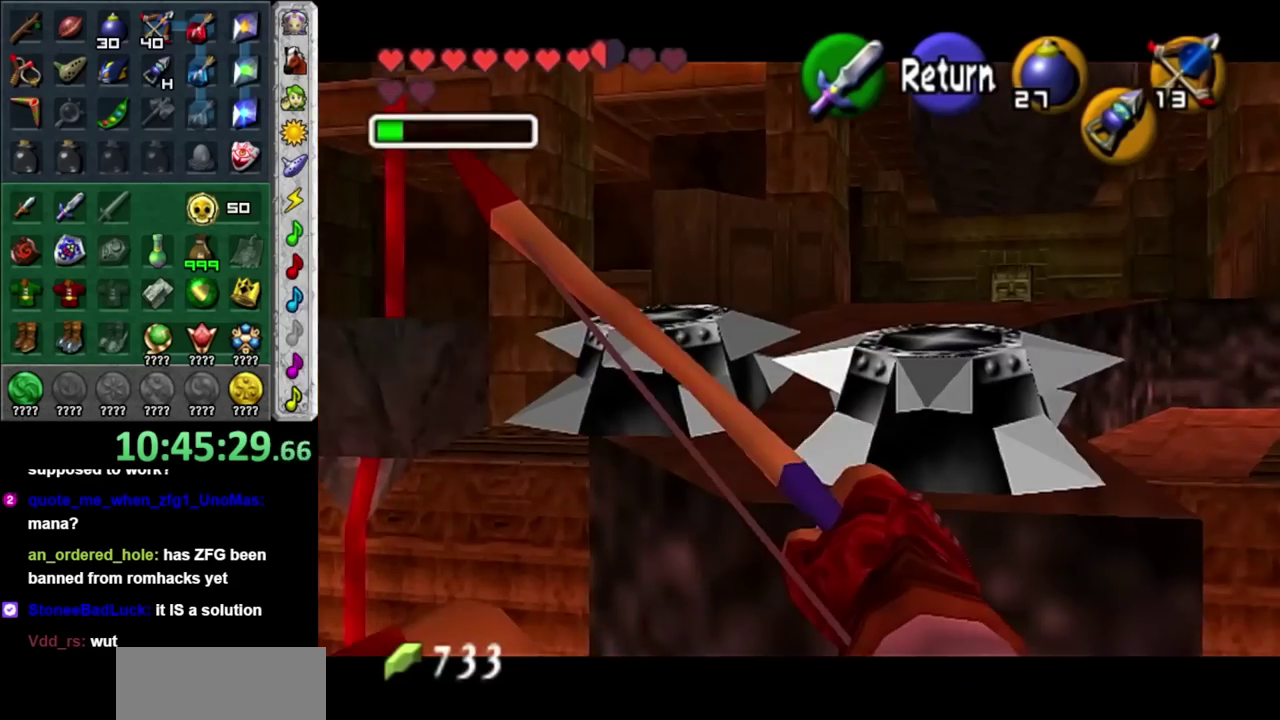
{"buttons": ["A"], "left_stick": "center", "right_stick": "center", "events": [[17, "left_stick", "right"], [233, "left_stick", "center"], [267, "B", "up"], [450, "A", "down"]]}
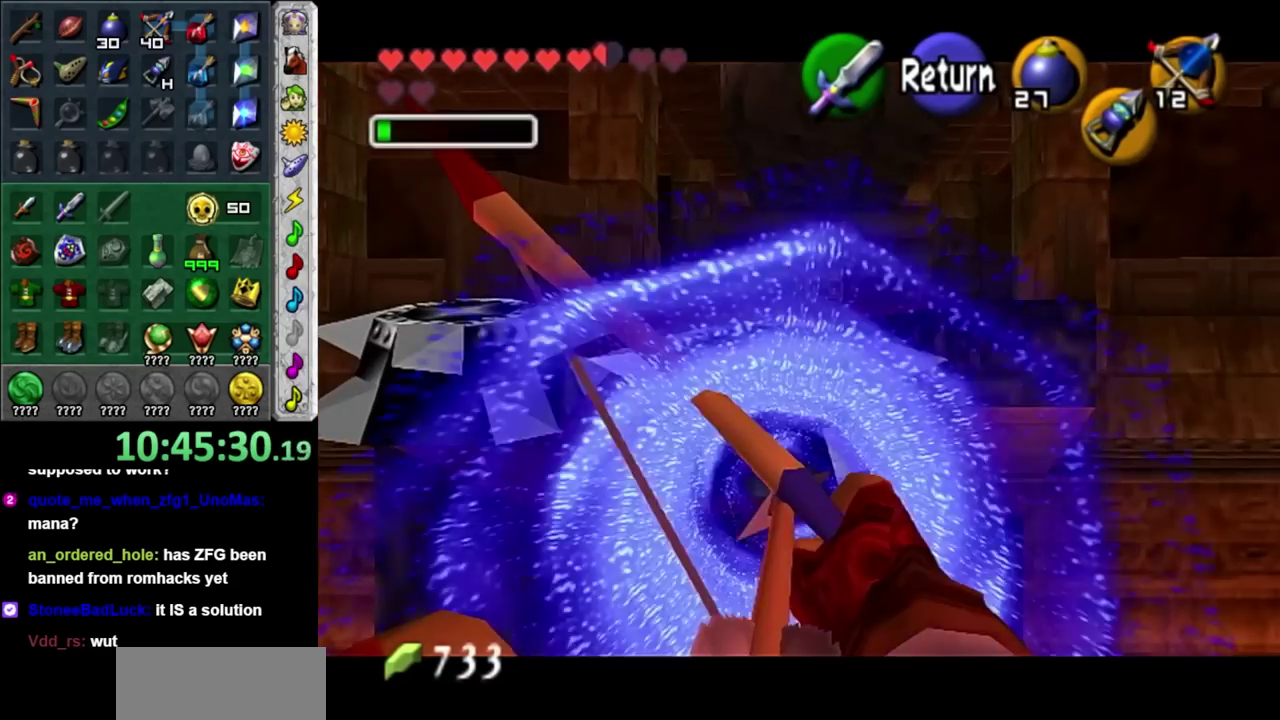
{"buttons": [], "left_stick": "center", "right_stick": "center", "events": [[67, "A", "up"], [233, "left_stick", "down"], [367, "left_stick", "center"]]}
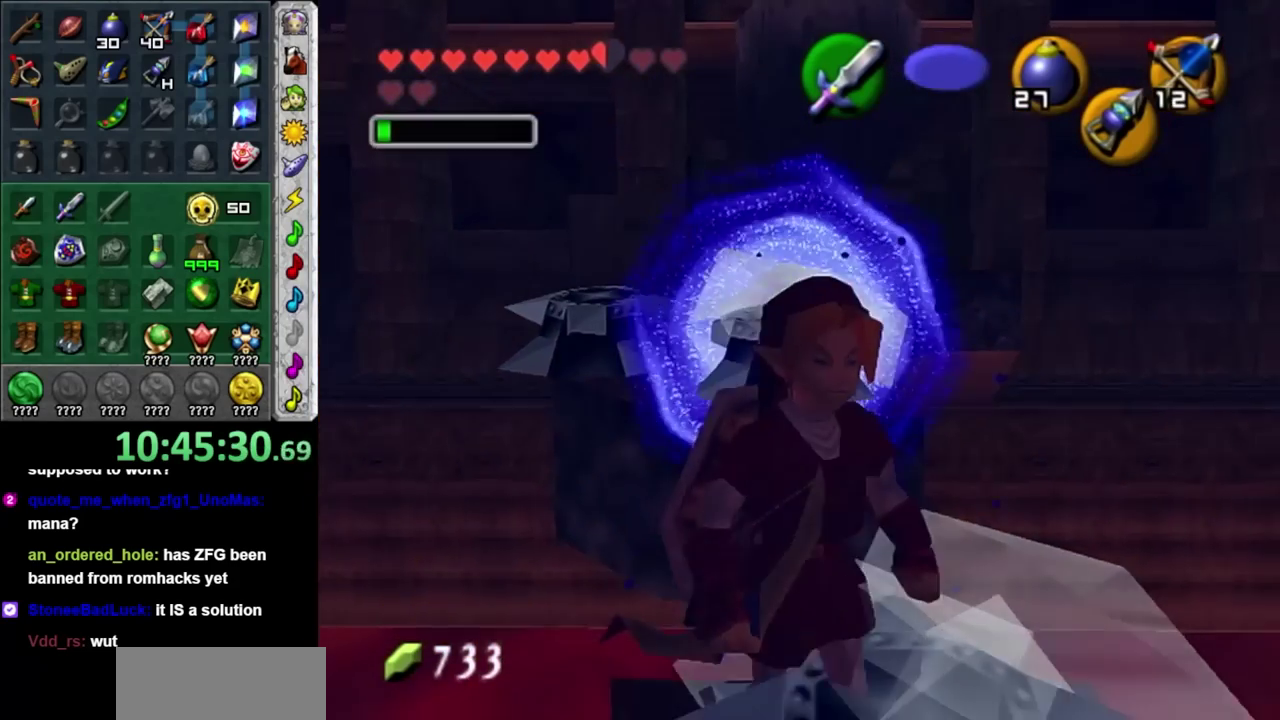
{"buttons": ["A"], "left_stick": "up", "right_stick": "center", "events": [[200, "left_stick", "up"], [300, "A", "down"]]}
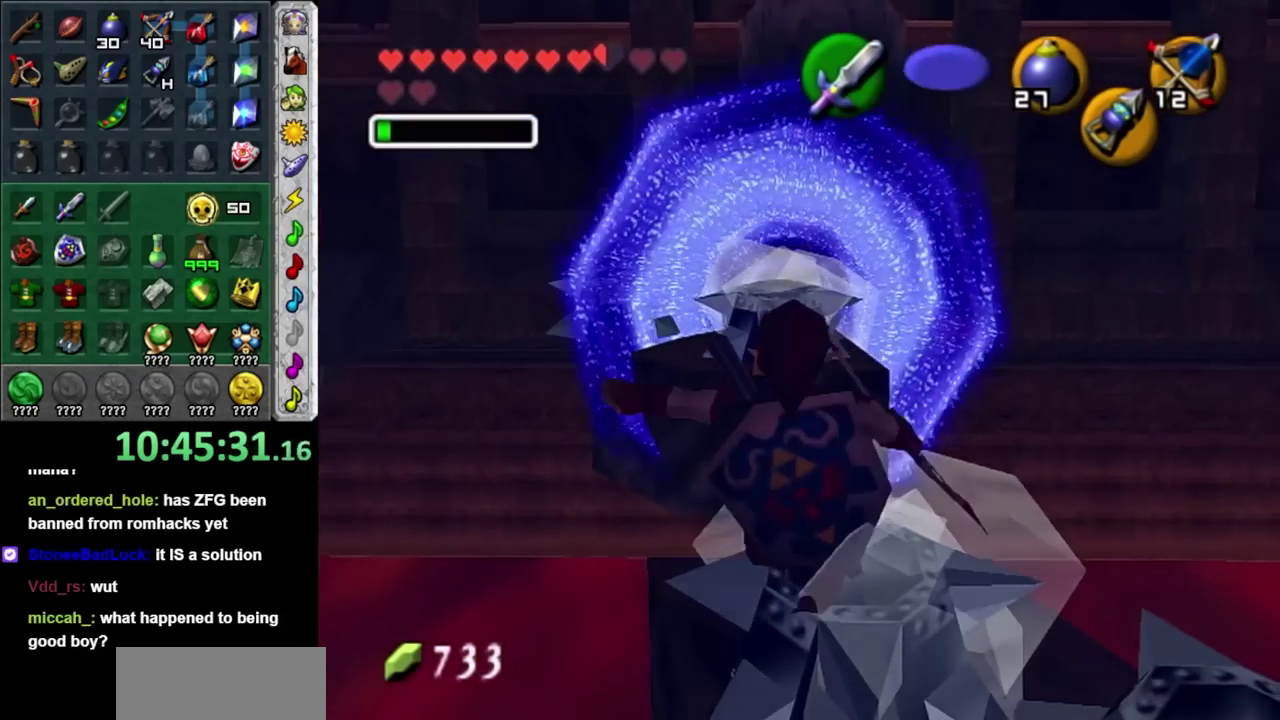
{"buttons": ["A"], "left_stick": "up", "right_stick": "center", "events": []}
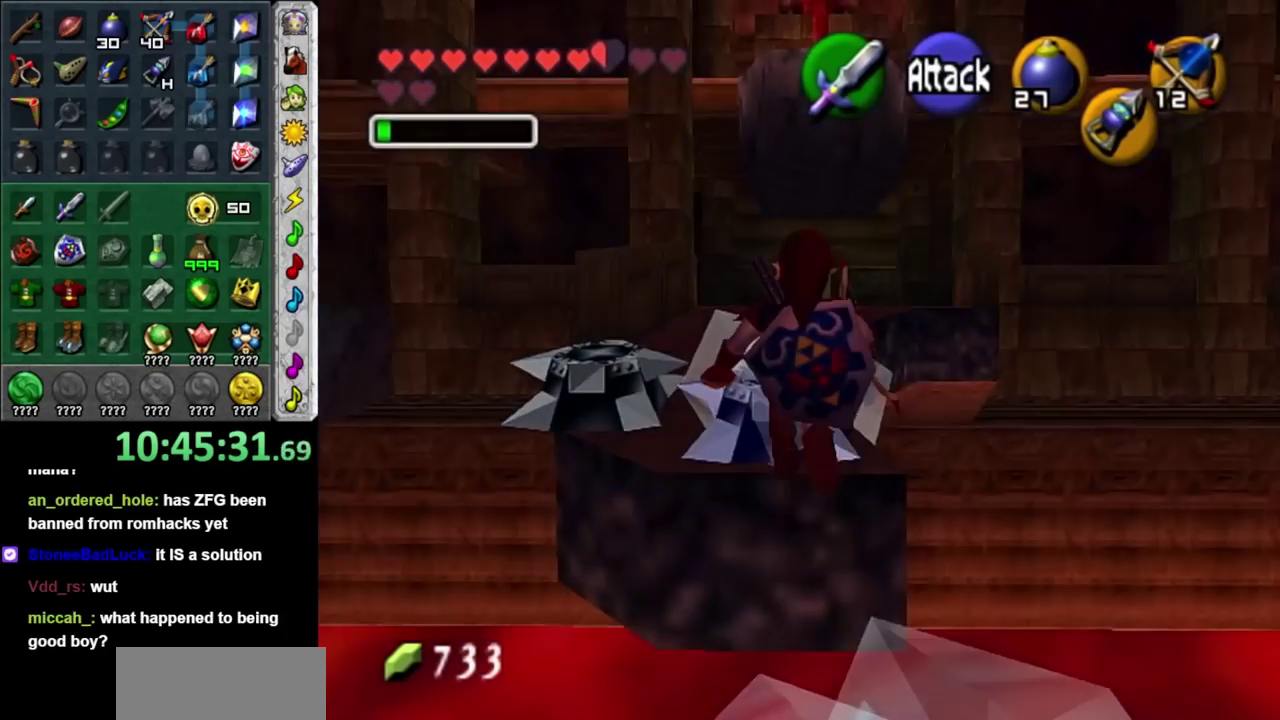
{"buttons": [], "left_stick": "up", "right_stick": "center", "events": [[50, "A", "up"]]}
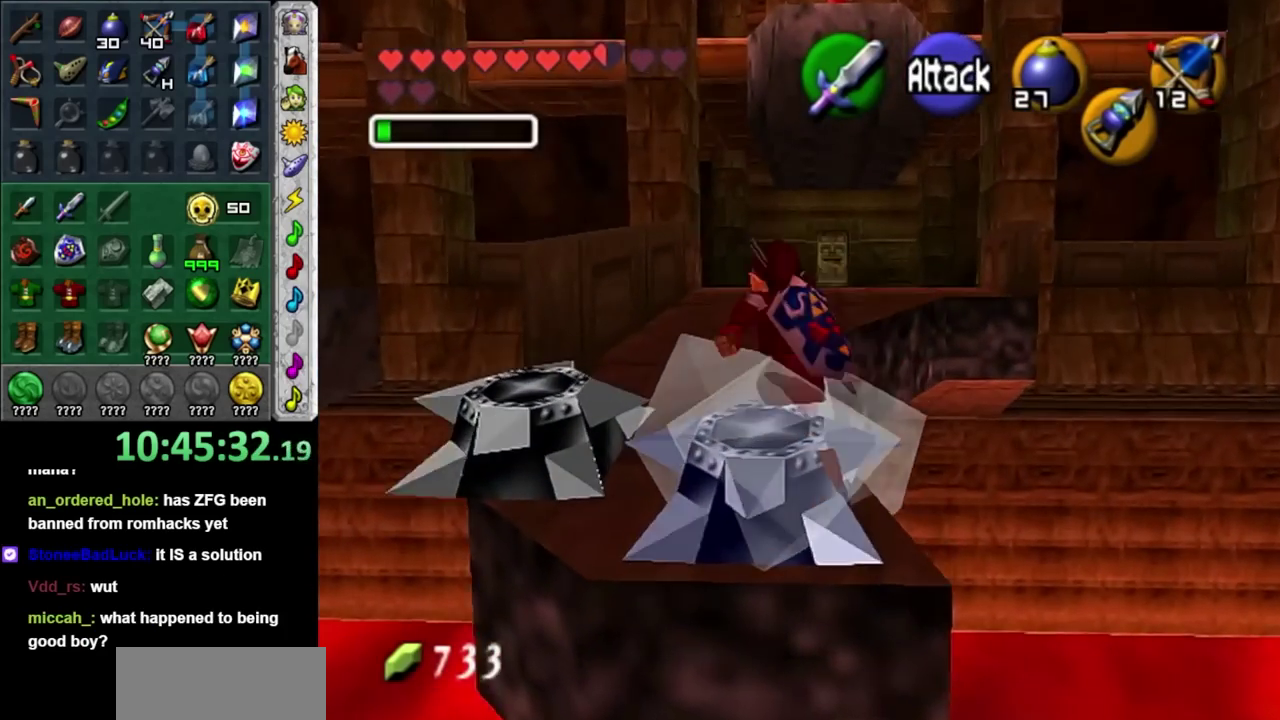
{"buttons": [], "left_stick": "up", "right_stick": "center", "events": []}
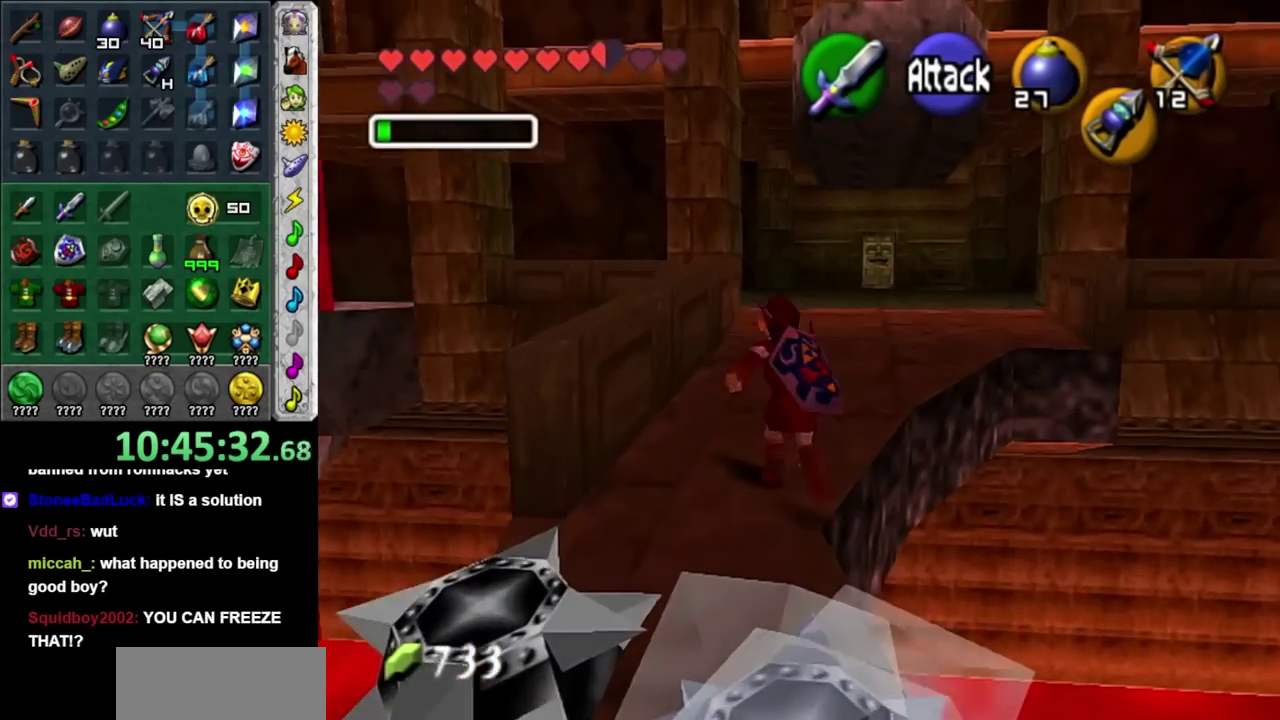
{"buttons": [], "left_stick": "up", "right_stick": "center", "events": [[83, "A", "down"], [167, "A", "up"], [233, "A", "down"], [383, "A", "up"]]}